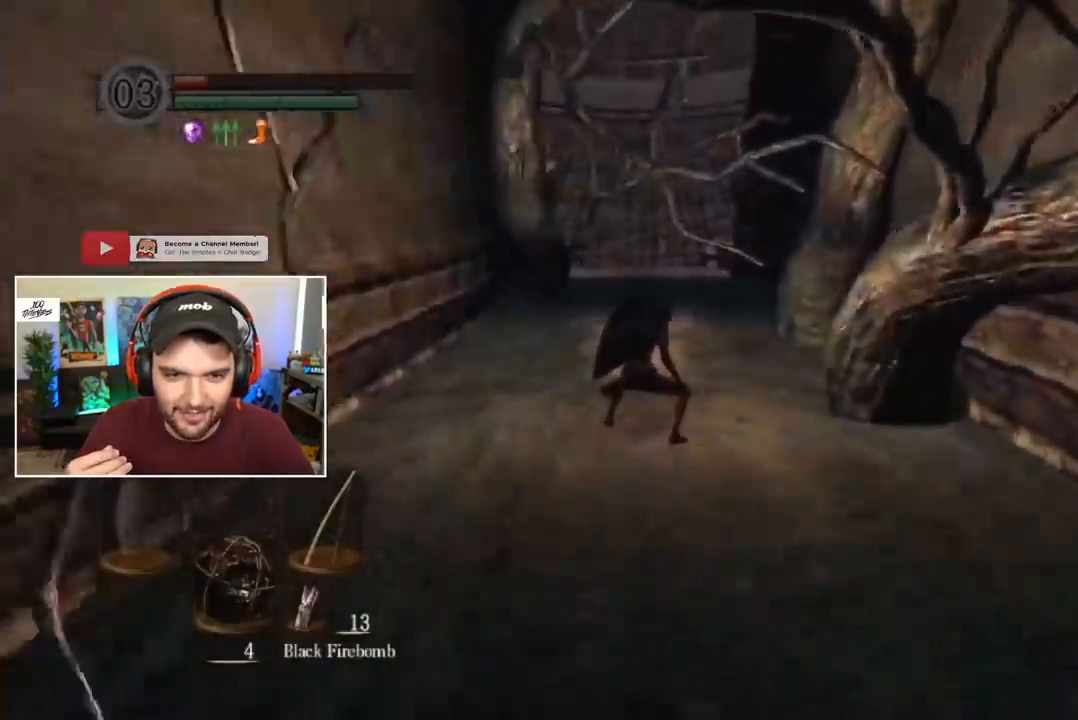
Gameplay with a controller (Xbox layout); each line is a JSON object with the inputs held at the frame after it. "events" lists button and stick changes between this image and that frame as [ms after this image, input, new state], when the widget could be followed in between.
{"buttons": [], "left_stick": "center", "right_stick": "center", "events": []}
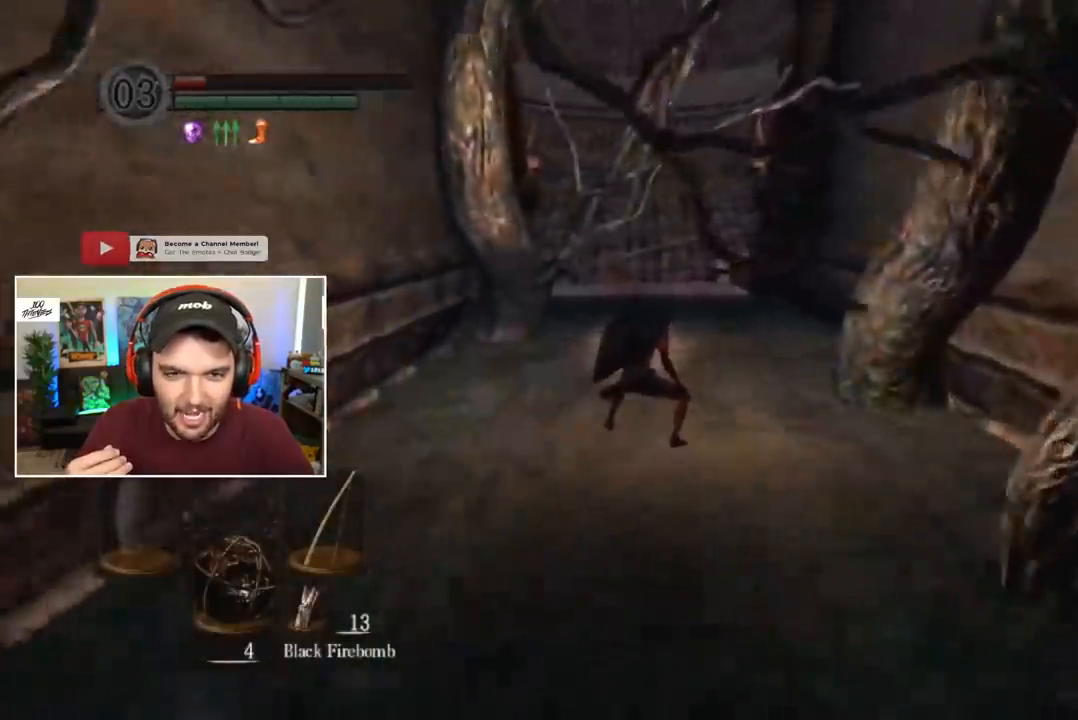
{"buttons": [], "left_stick": "center", "right_stick": "center", "events": [[100, "L2", "down"], [333, "L2", "up"]]}
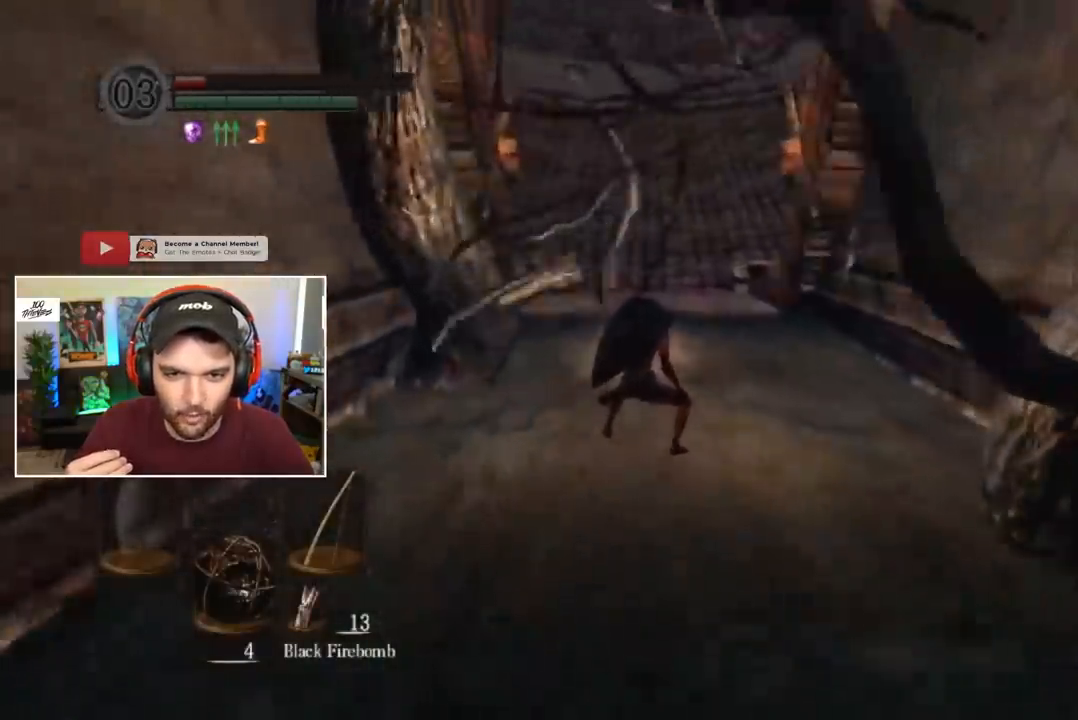
{"buttons": [], "left_stick": "center", "right_stick": "up", "events": [[450, "right_stick", "up"]]}
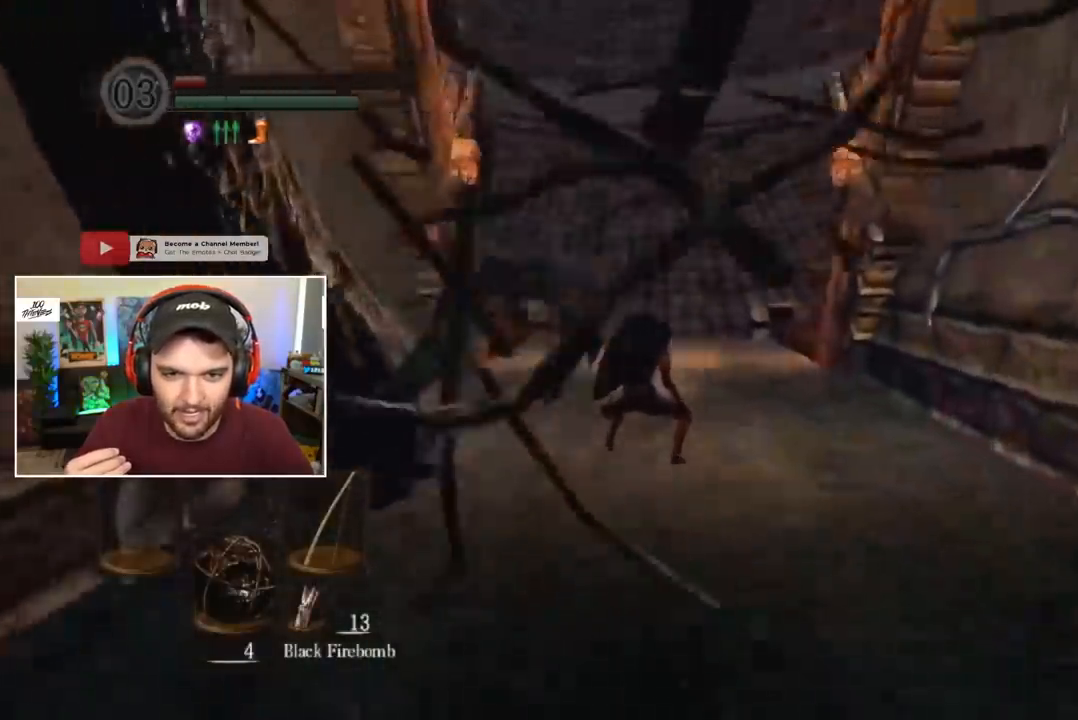
{"buttons": [], "left_stick": "center", "right_stick": "center", "events": [[17, "right_stick", "center"]]}
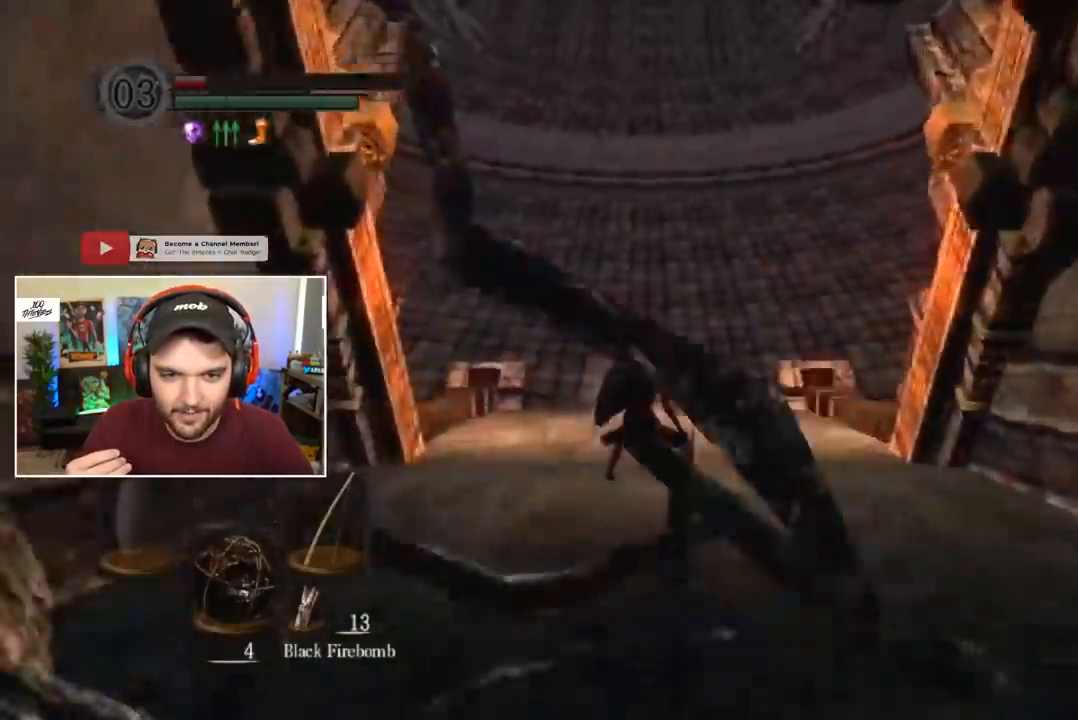
{"buttons": [], "left_stick": "center", "right_stick": "center", "events": []}
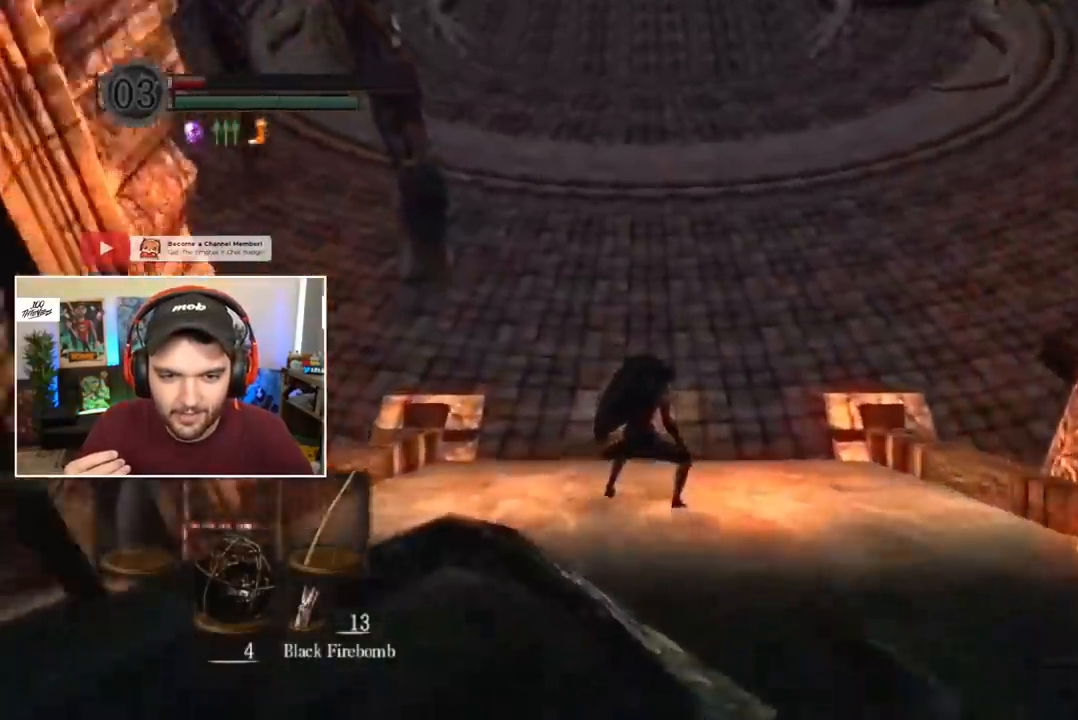
{"buttons": [], "left_stick": "center", "right_stick": "center", "events": []}
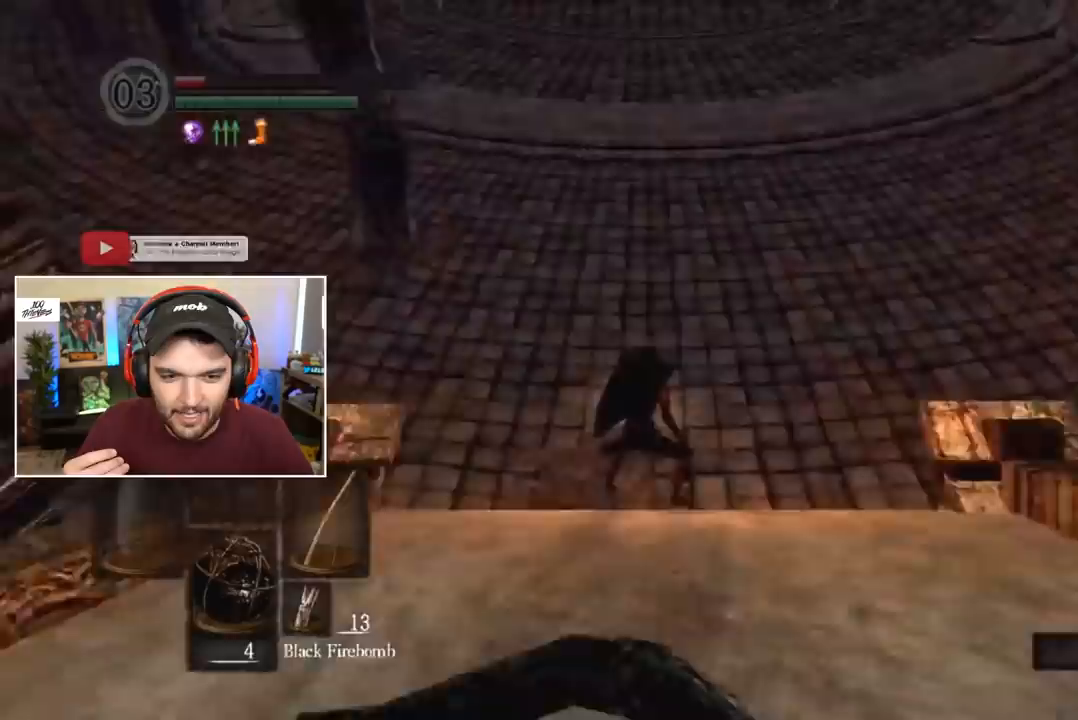
{"buttons": [], "left_stick": "center", "right_stick": "center", "events": []}
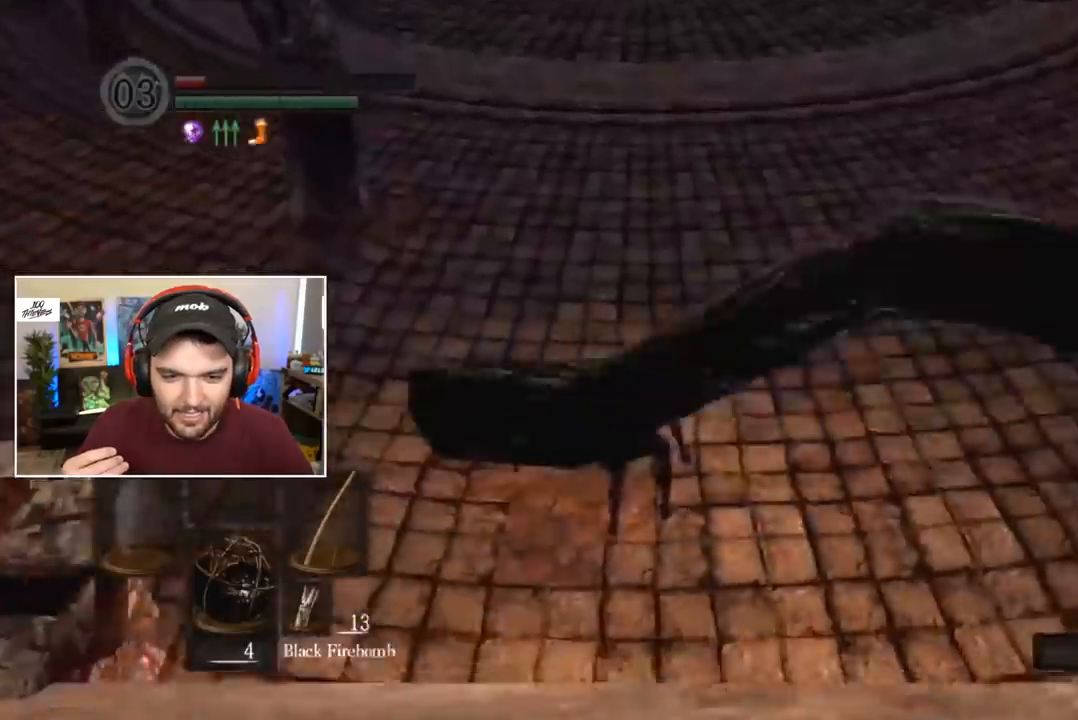
{"buttons": ["B"], "left_stick": "center", "right_stick": "center", "events": [[50, "B", "down"], [117, "B", "up"], [183, "B", "down"], [250, "B", "up"], [317, "B", "down"], [383, "B", "up"], [450, "B", "down"]]}
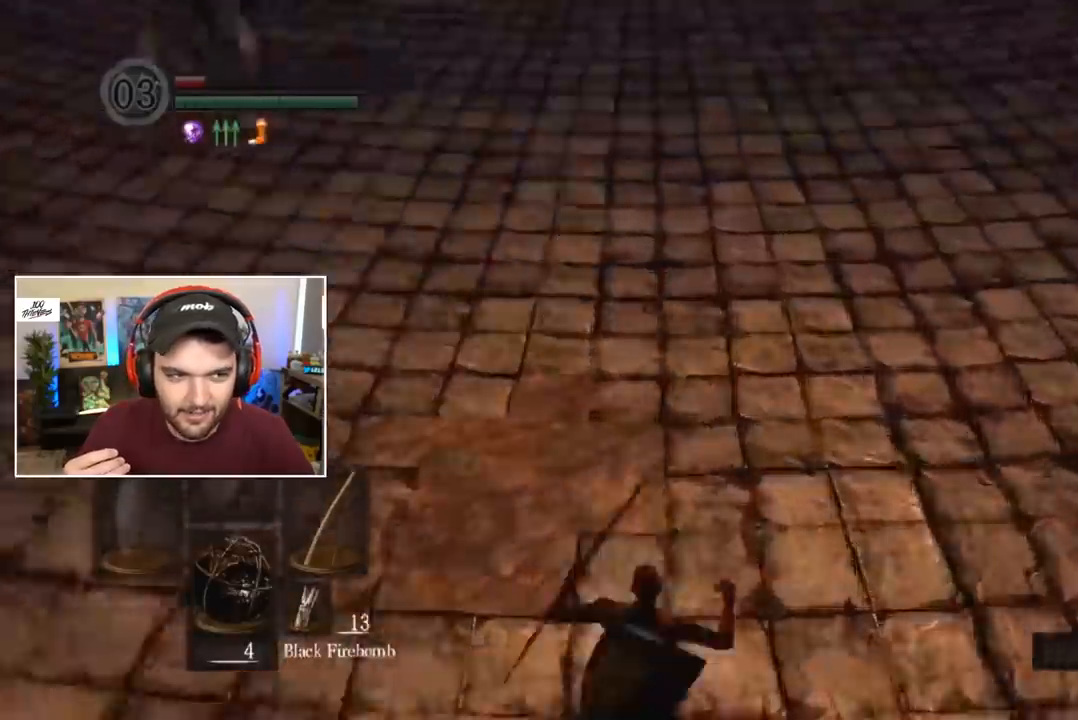
{"buttons": ["B"], "left_stick": "center", "right_stick": "up", "events": [[17, "B", "up"], [83, "B", "down"], [150, "B", "up"], [217, "B", "down"], [250, "B", "up"], [450, "B", "down"], [483, "right_stick", "up"]]}
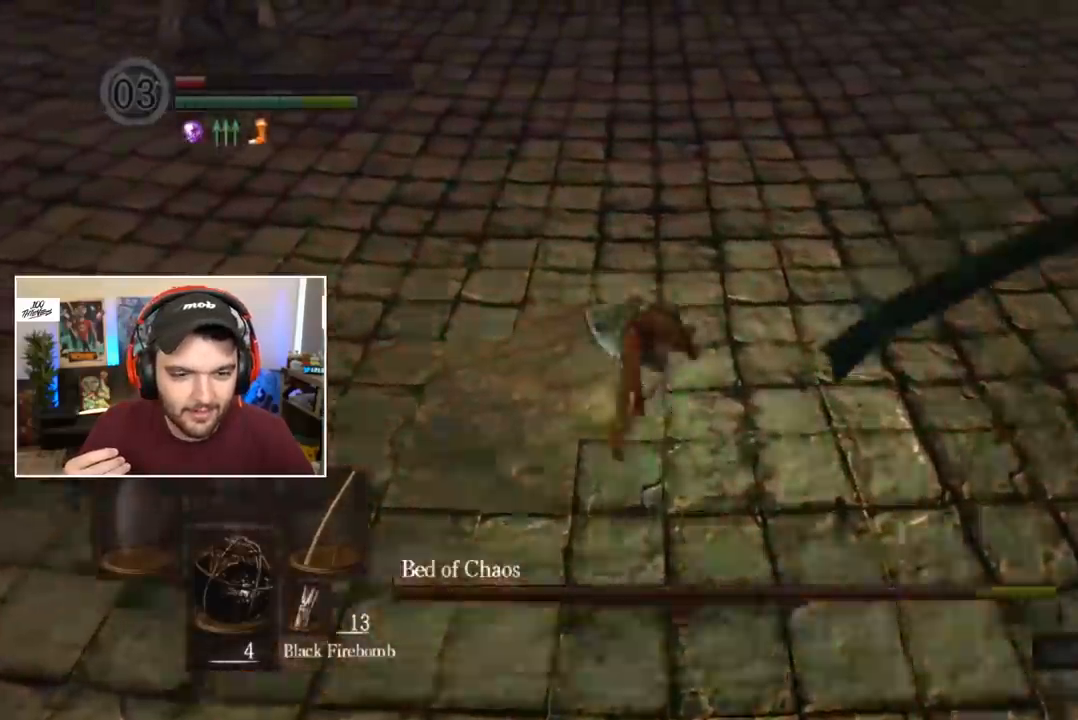
{"buttons": ["B", "L2"], "left_stick": "center", "right_stick": "center", "events": [[17, "right_stick", "center"], [117, "L2", "down"], [217, "L2", "up"], [300, "L2", "down"], [433, "L2", "up"], [467, "L2", "down"]]}
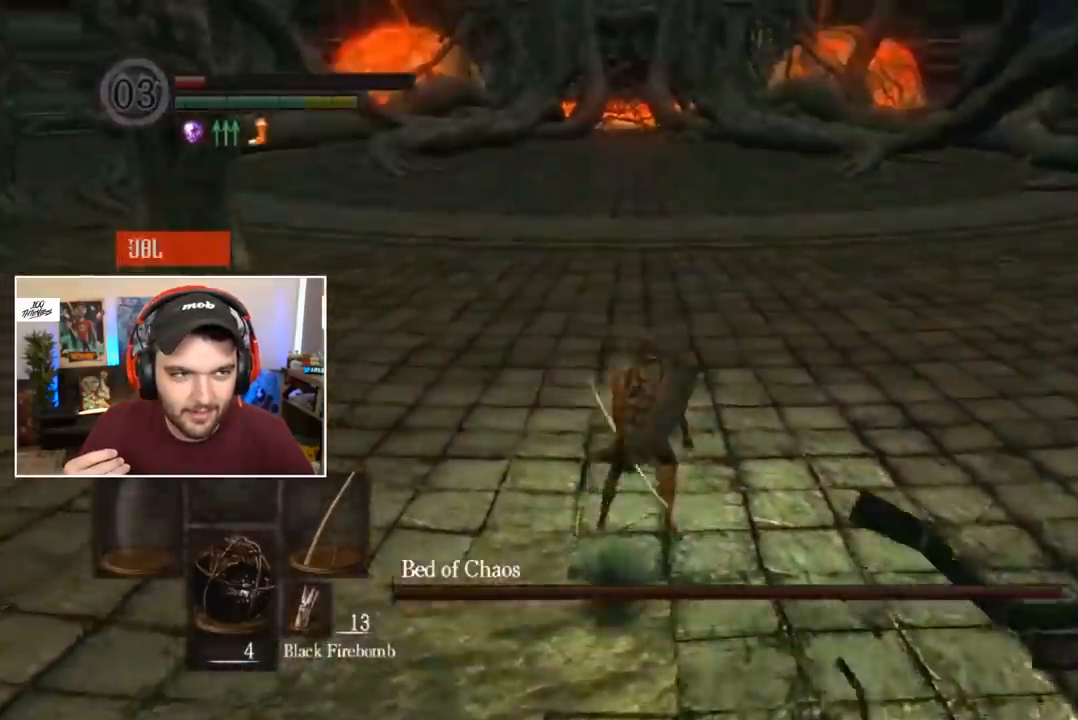
{"buttons": ["B"], "left_stick": "center", "right_stick": "center", "events": [[100, "L2", "up"], [133, "L2", "down"], [400, "L2", "up"]]}
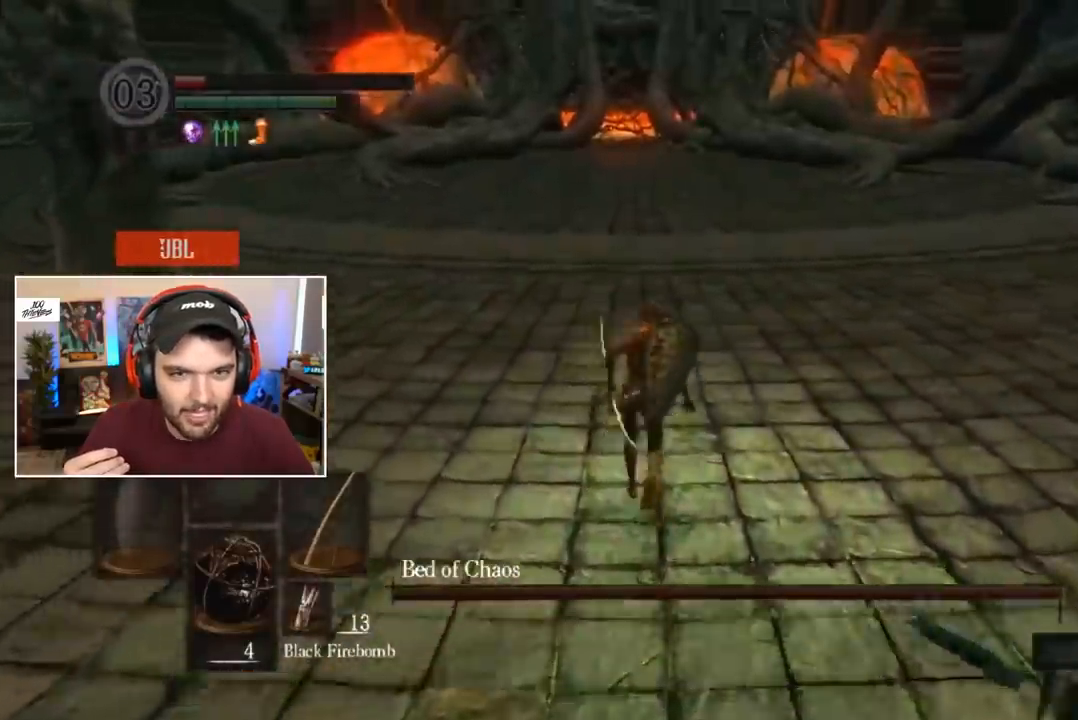
{"buttons": ["B"], "left_stick": "center", "right_stick": "center", "events": []}
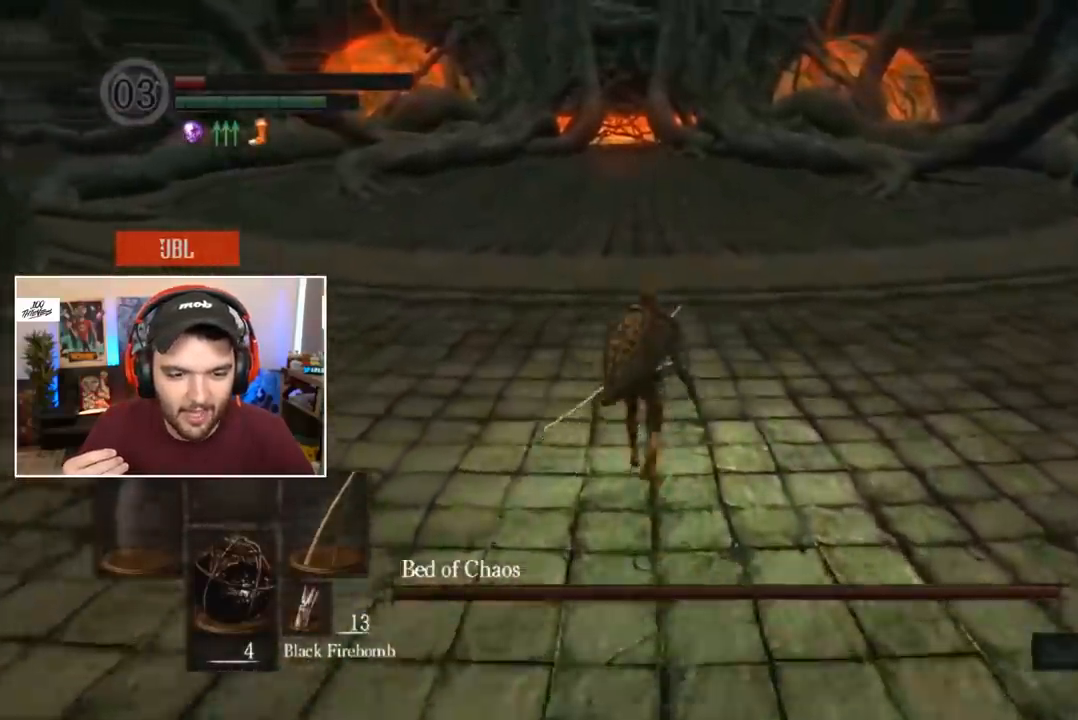
{"buttons": ["B"], "left_stick": "center", "right_stick": "center", "events": []}
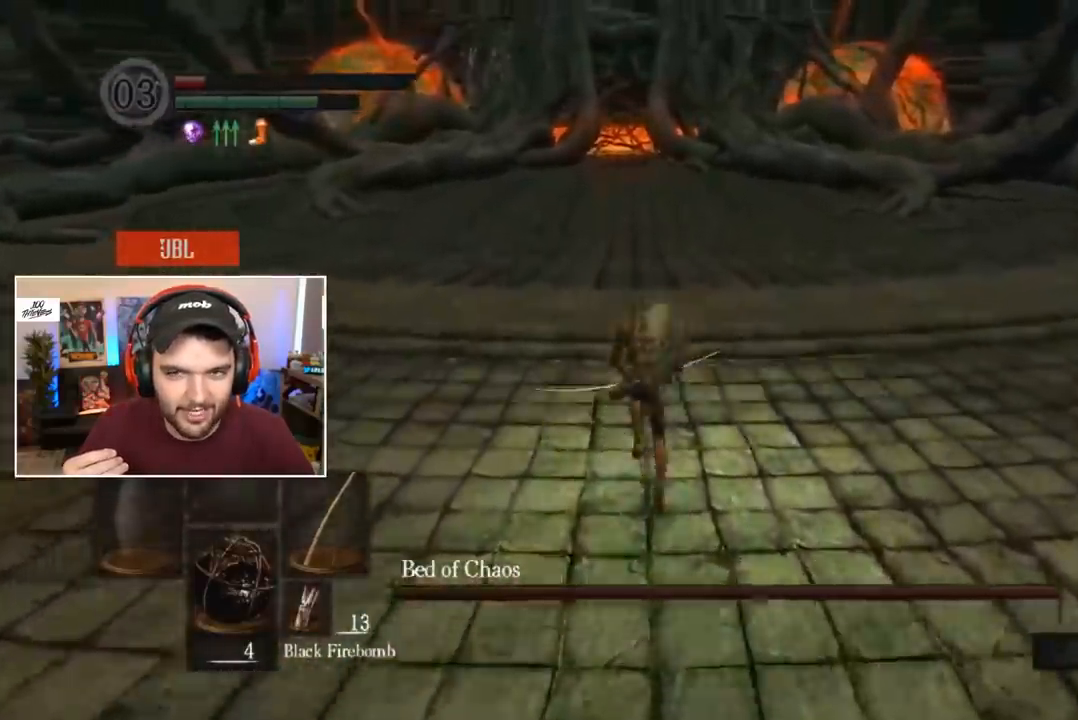
{"buttons": ["B"], "left_stick": "center", "right_stick": "center", "events": []}
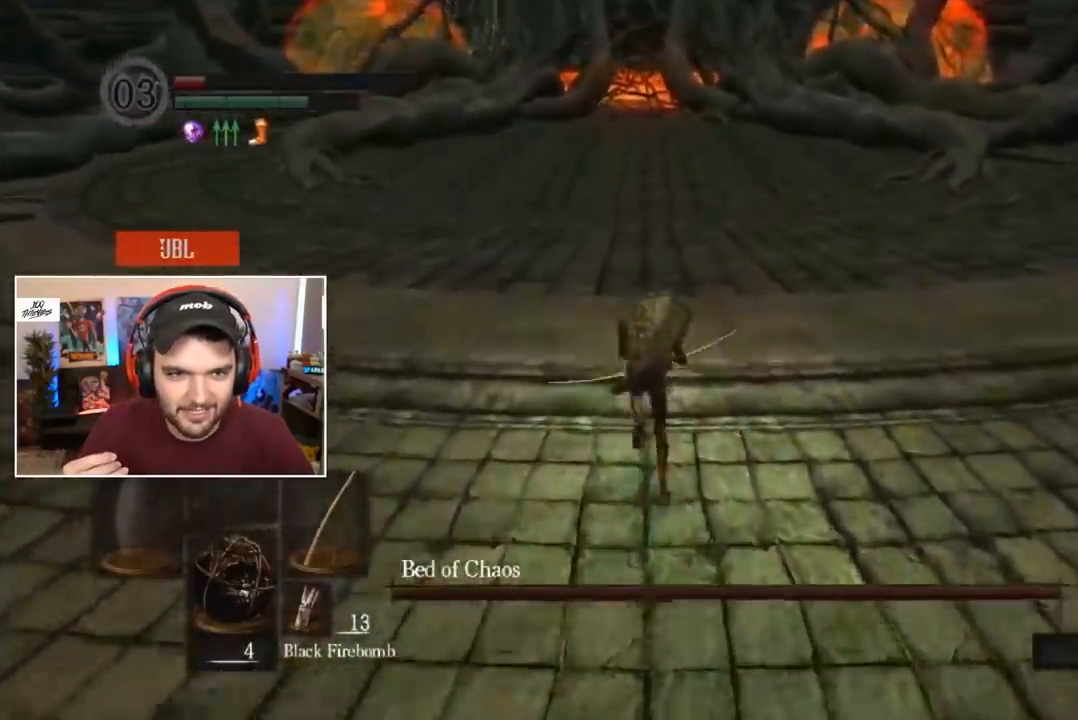
{"buttons": ["B"], "left_stick": "center", "right_stick": "center", "events": []}
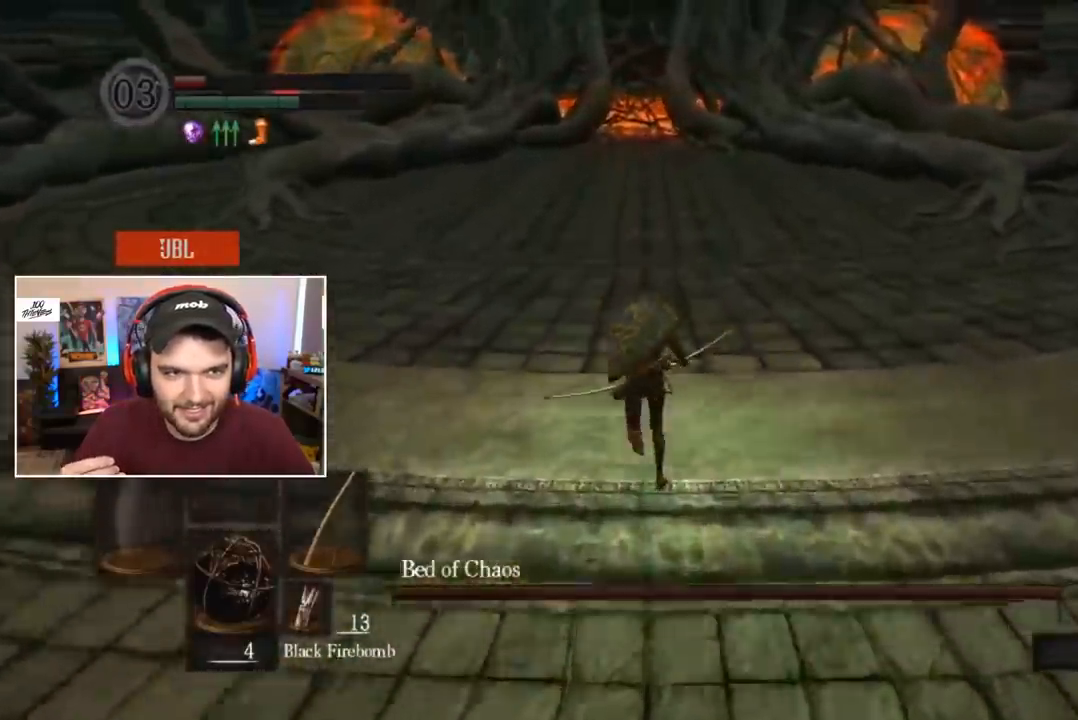
{"buttons": ["B"], "left_stick": "center", "right_stick": "center", "events": []}
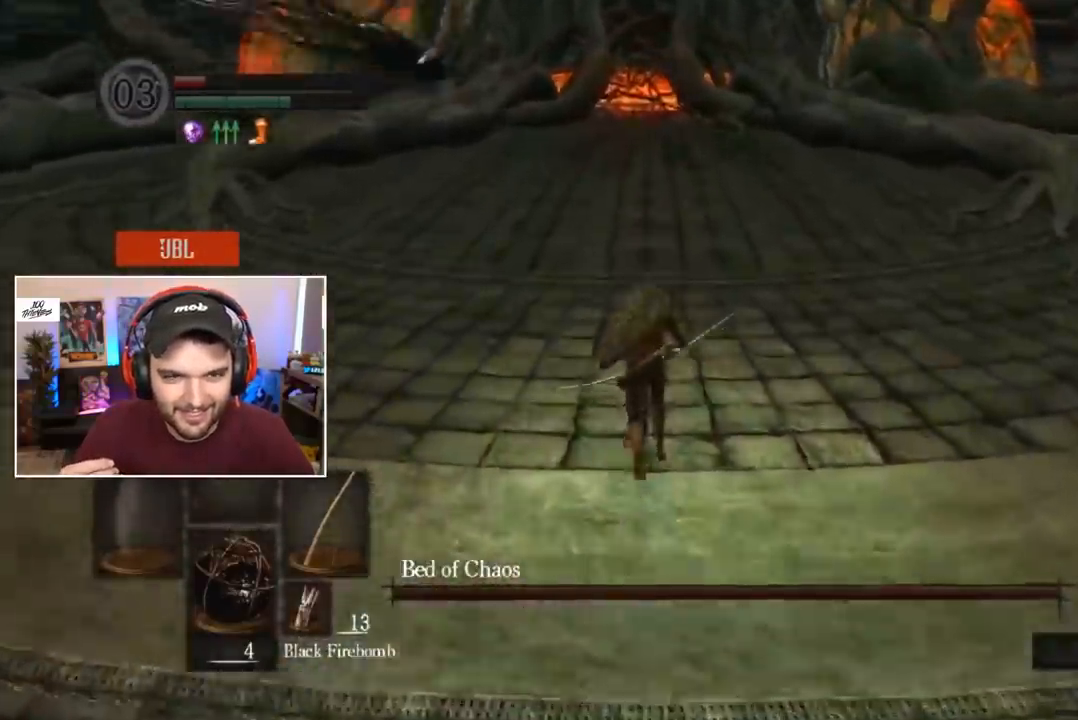
{"buttons": ["B"], "left_stick": "center", "right_stick": "center", "events": [[200, "right_stick", "down"], [267, "right_stick", "center"]]}
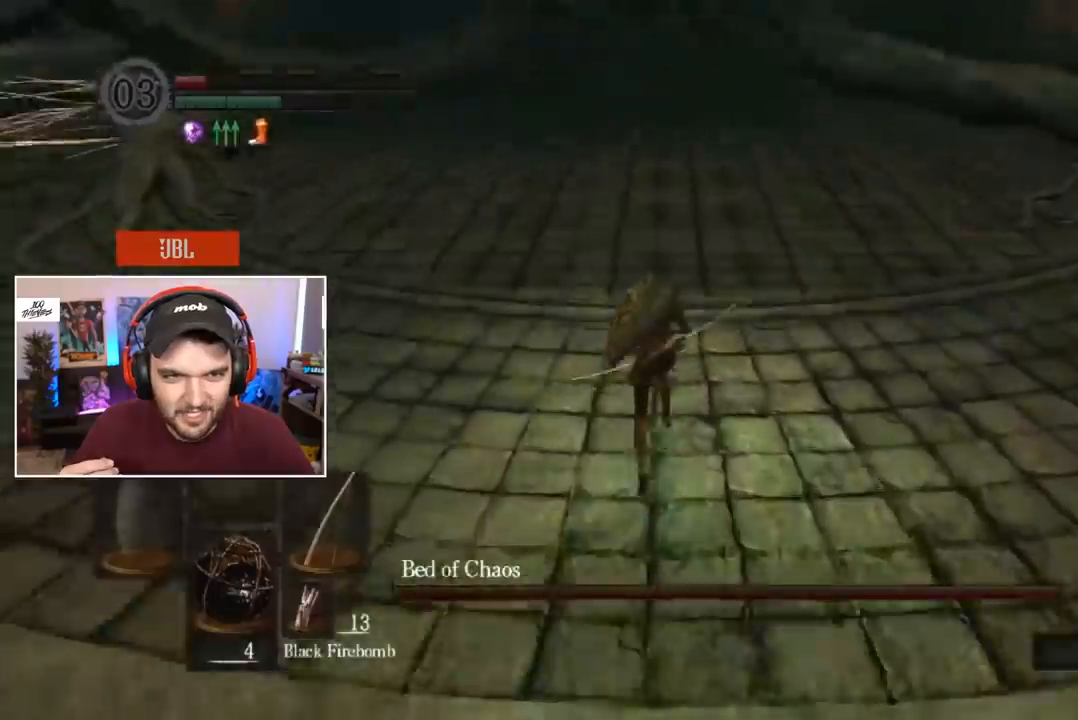
{"buttons": ["B"], "left_stick": "center", "right_stick": "center", "events": []}
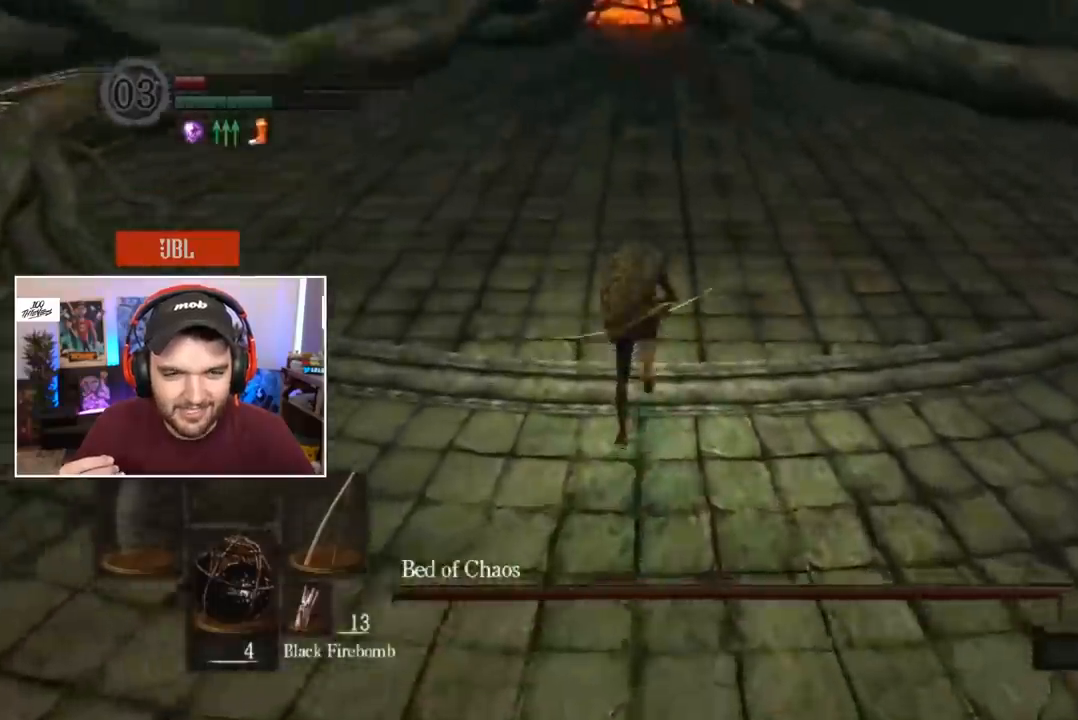
{"buttons": ["B"], "left_stick": "center", "right_stick": "center", "events": []}
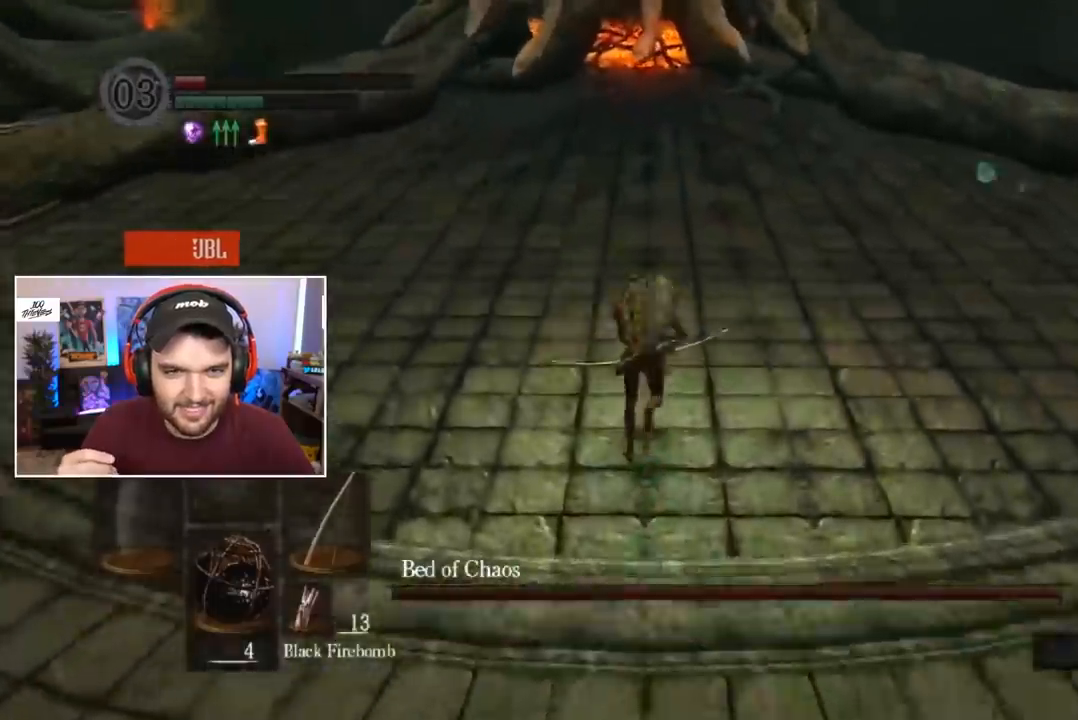
{"buttons": ["B"], "left_stick": "center", "right_stick": "center", "events": []}
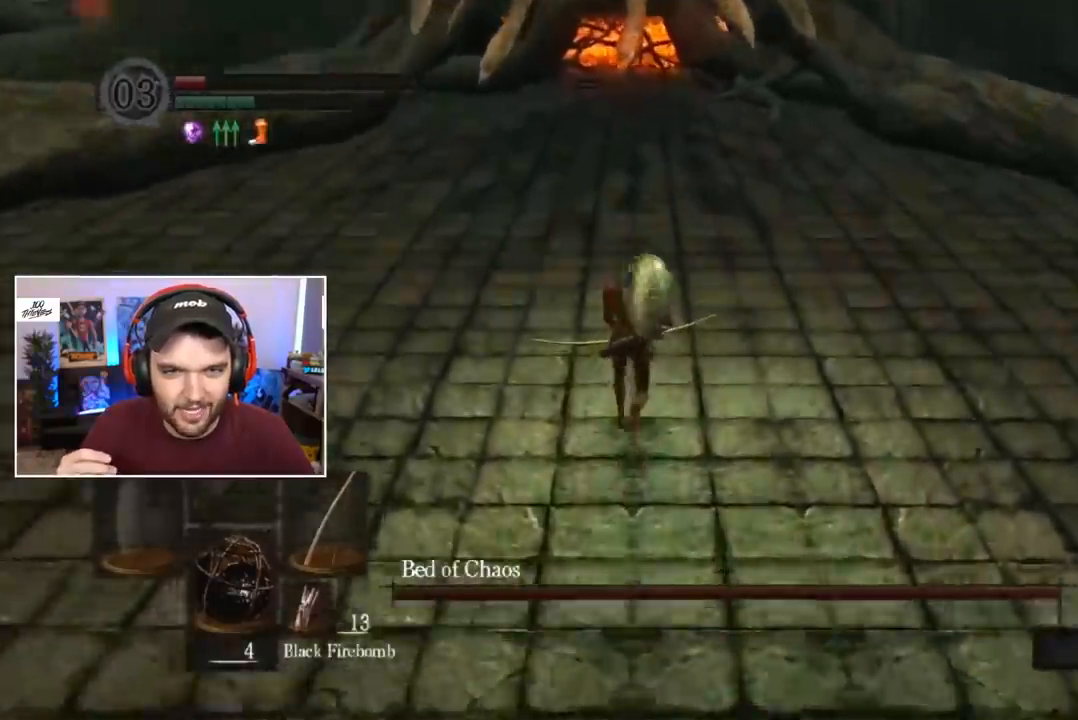
{"buttons": ["B"], "left_stick": "center", "right_stick": "center", "events": []}
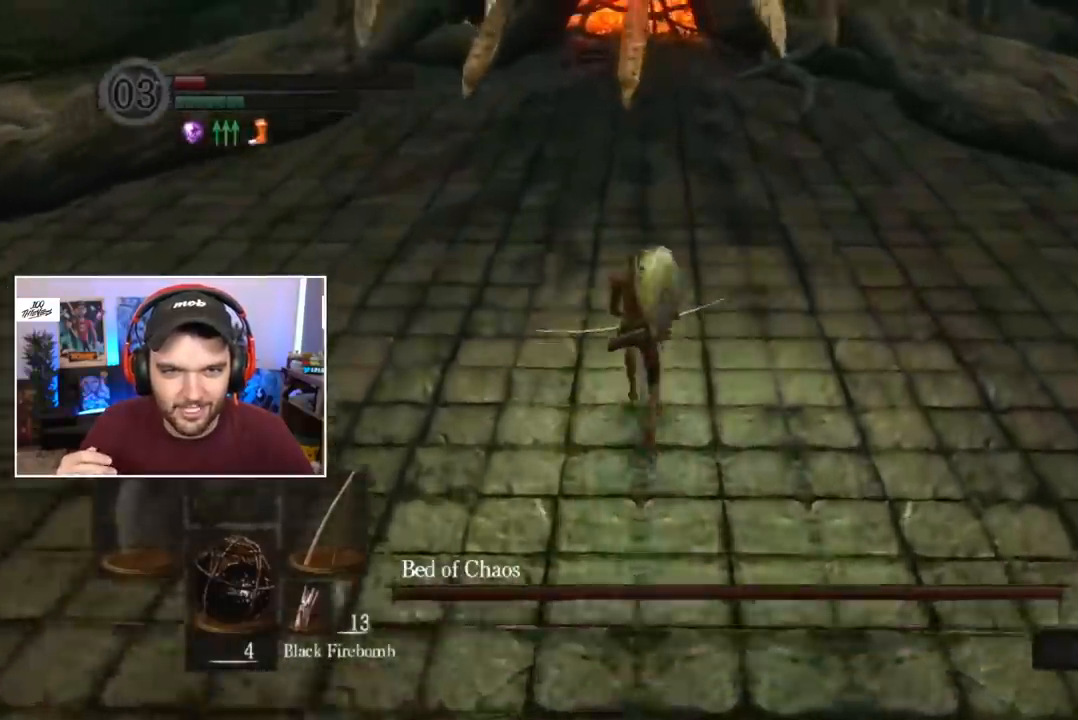
{"buttons": ["B"], "left_stick": "center", "right_stick": "center", "events": []}
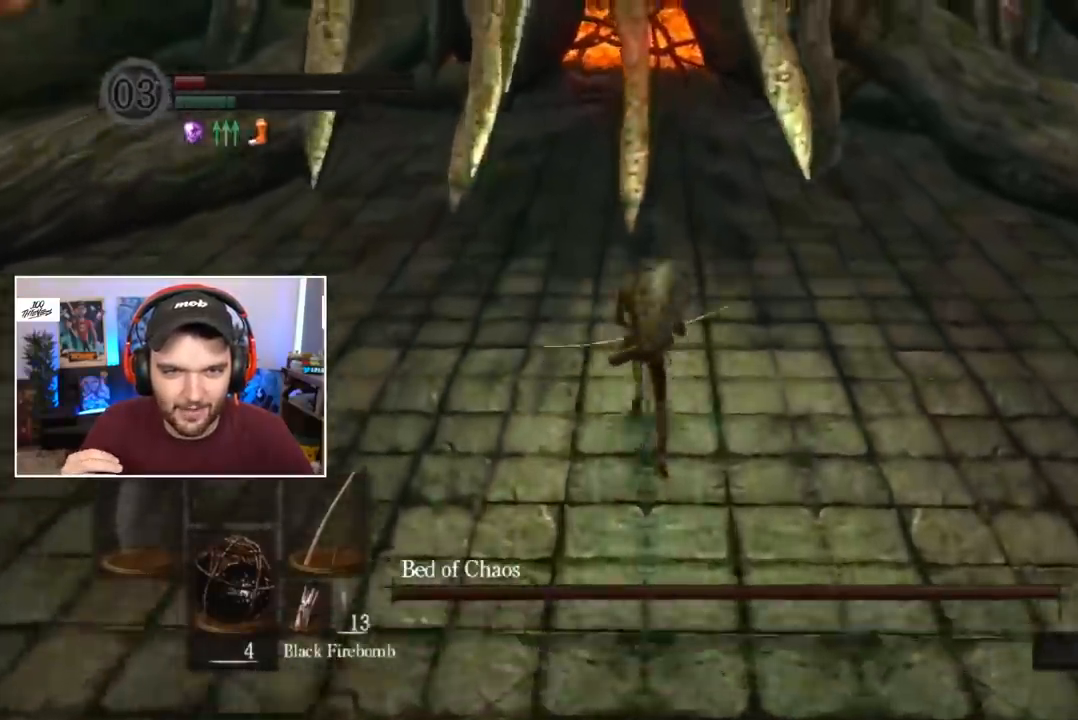
{"buttons": ["B"], "left_stick": "center", "right_stick": "center", "events": [[417, "right_stick", "down"], [483, "right_stick", "center"]]}
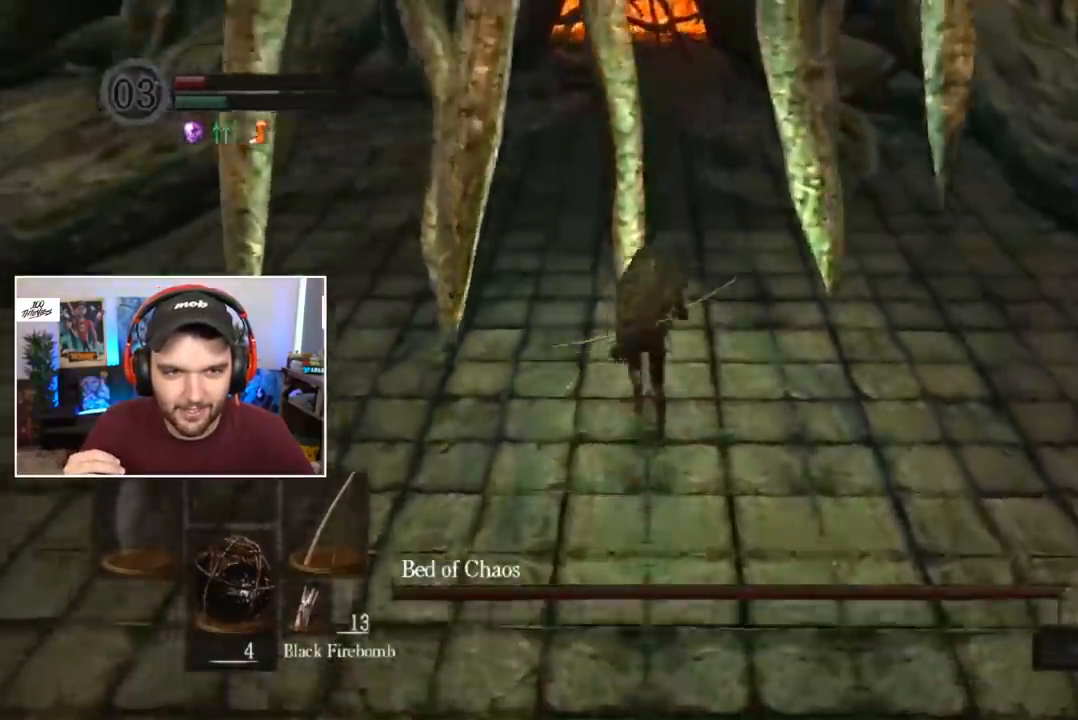
{"buttons": ["B"], "left_stick": "center", "right_stick": "center", "events": []}
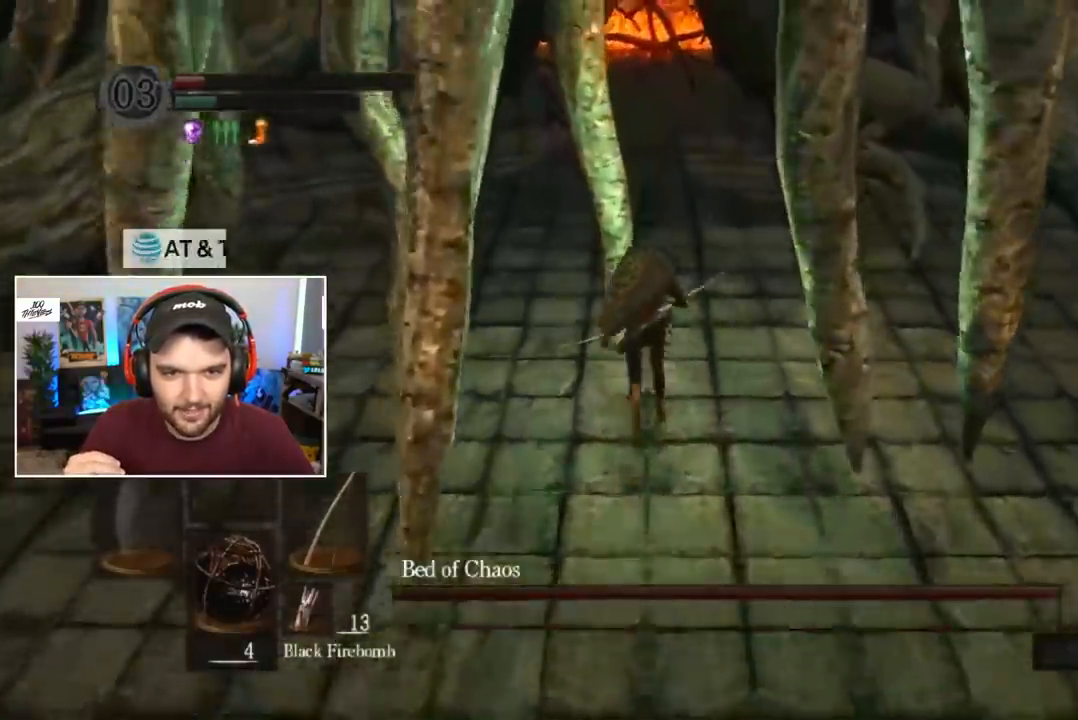
{"buttons": ["B"], "left_stick": "center", "right_stick": "center", "events": []}